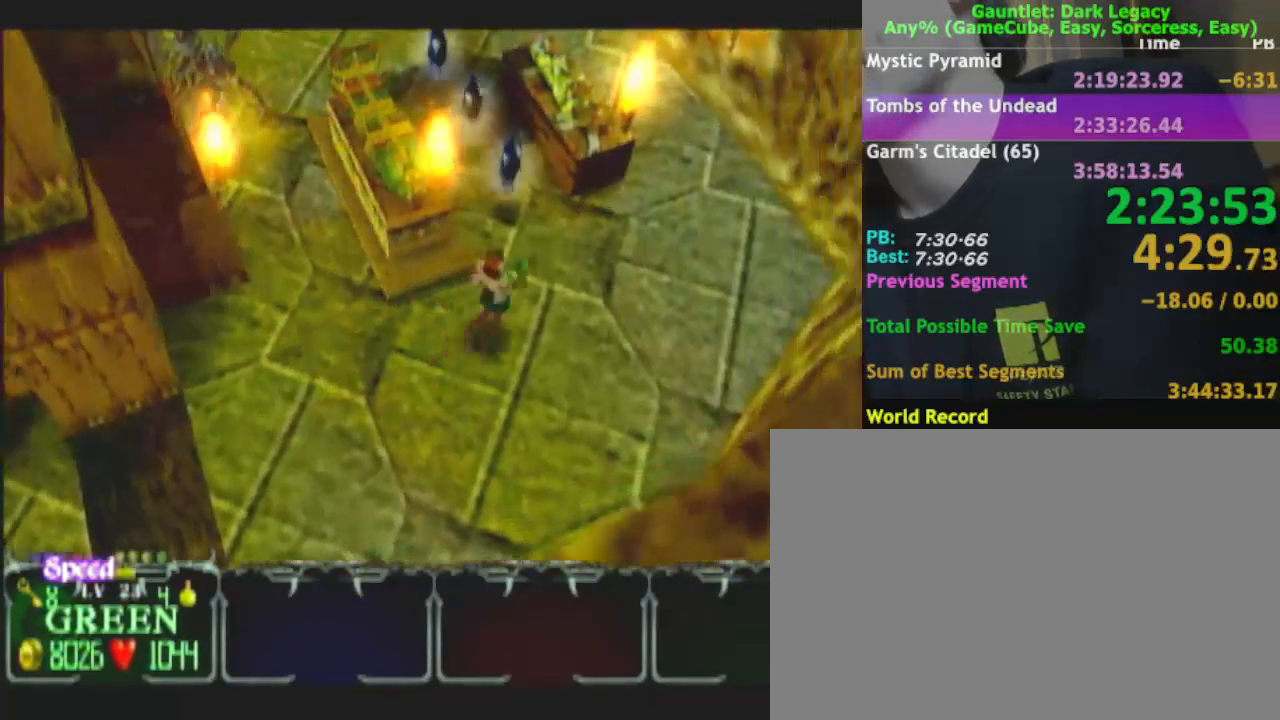
Gameplay with a controller (Nintendo layout); each line is a JSON object with the inputs held at the frame after it. "events" lists button and stick changes between this image and that frame as [ms after this image, input, new state], when the widget could be followed in between. Not read: L3 R3.
{"buttons": [], "left_stick": "up-left", "right_stick": "center", "events": [[33, "left_stick", "up"], [183, "L1", "down"], [233, "left_stick", "up-left"], [267, "L1", "up"]]}
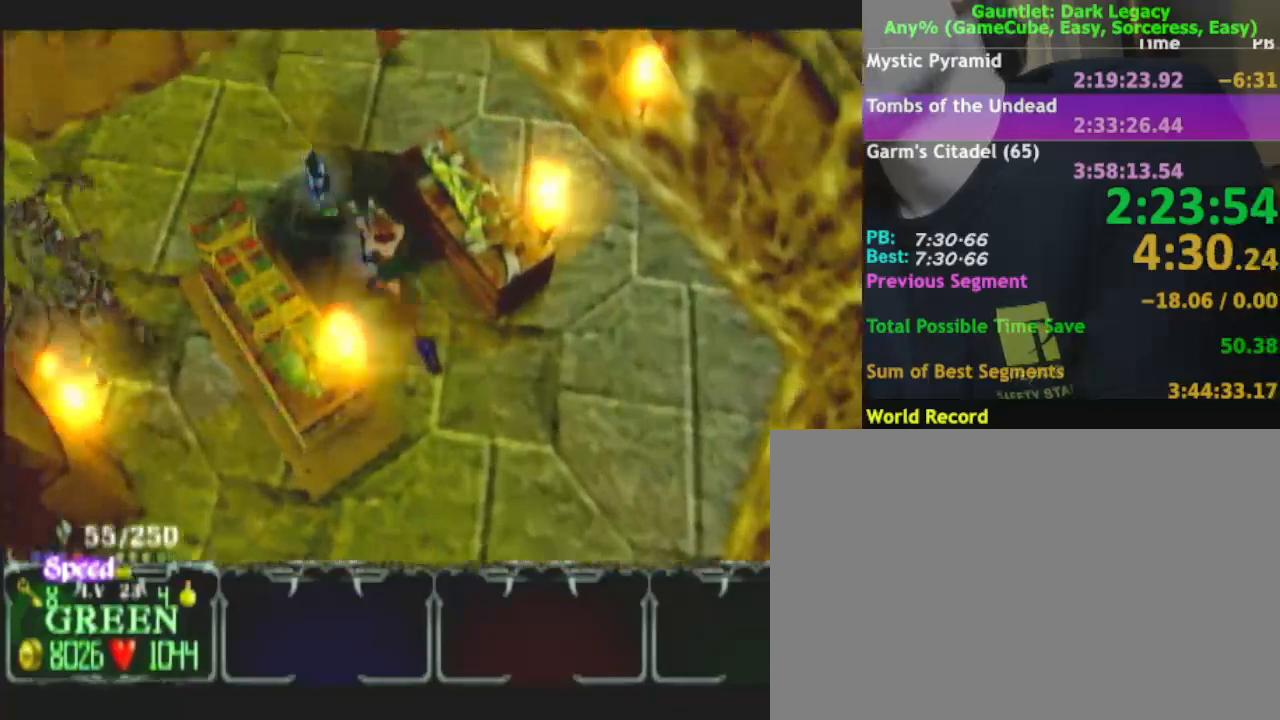
{"buttons": [], "left_stick": "down-right", "right_stick": "center", "events": [[183, "left_stick", "down-right"]]}
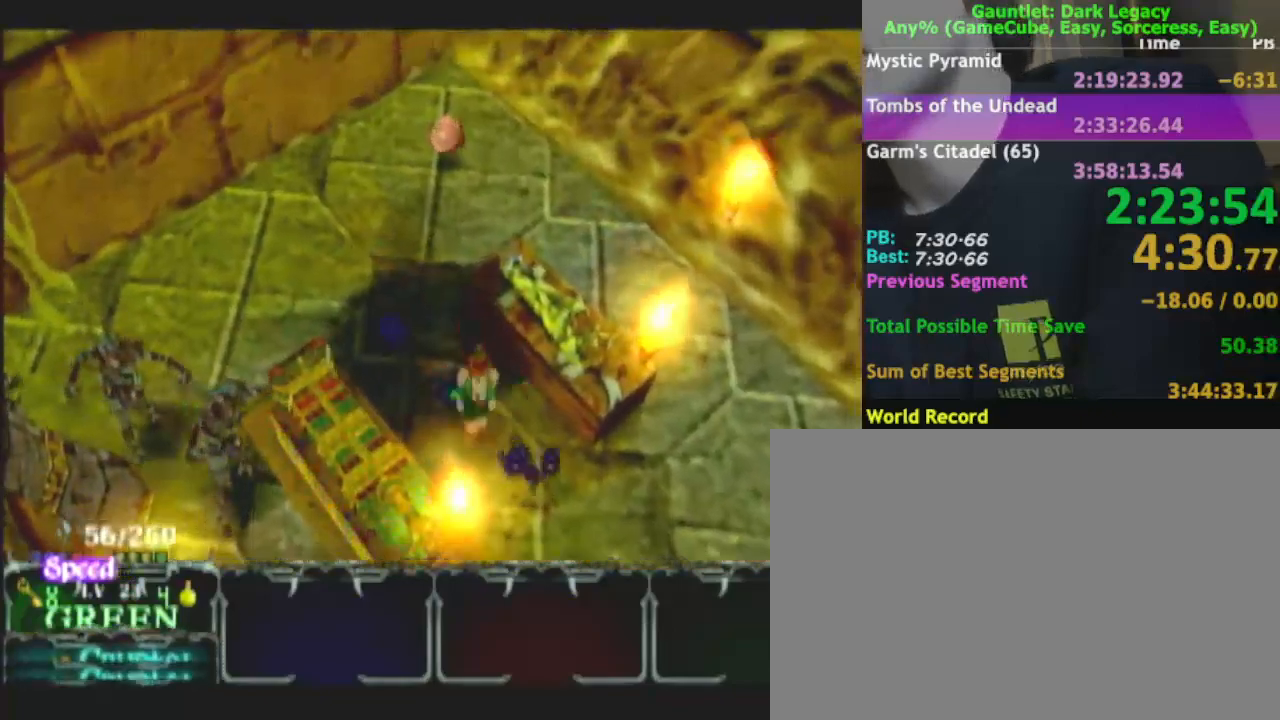
{"buttons": [], "left_stick": "down-left", "right_stick": "center", "events": [[383, "left_stick", "down-left"]]}
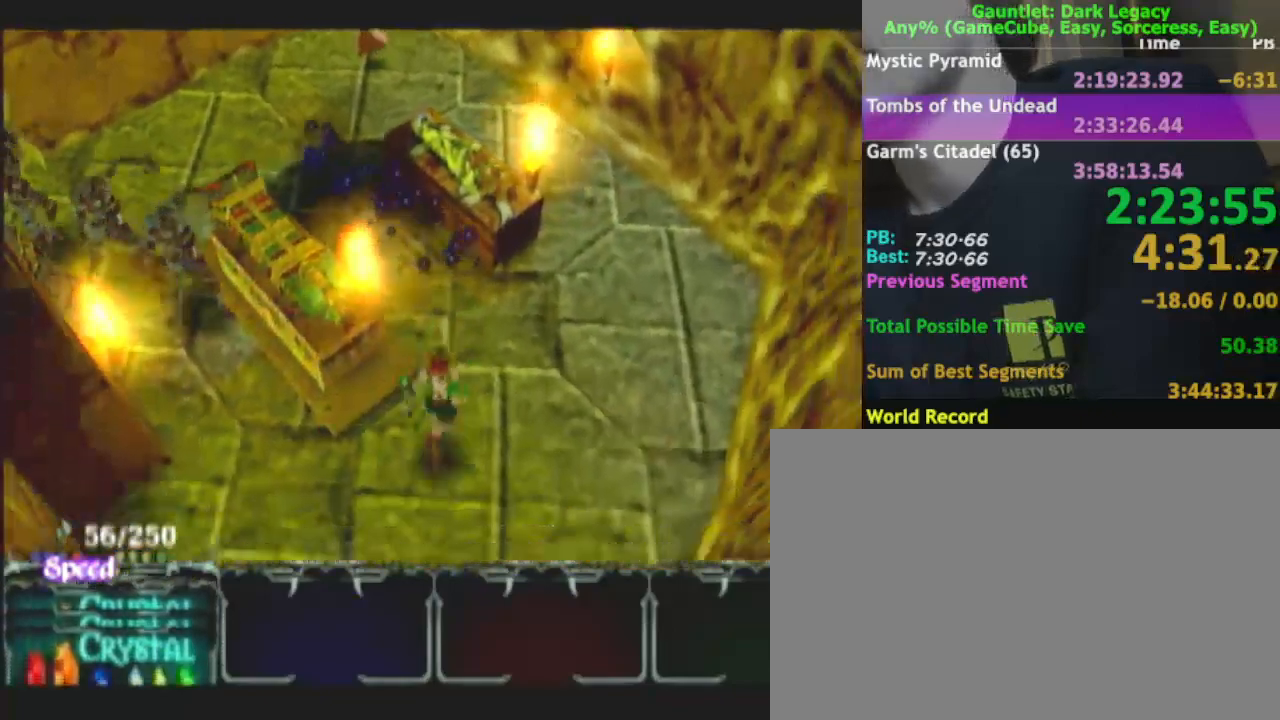
{"buttons": [], "left_stick": "down-left", "right_stick": "center", "events": []}
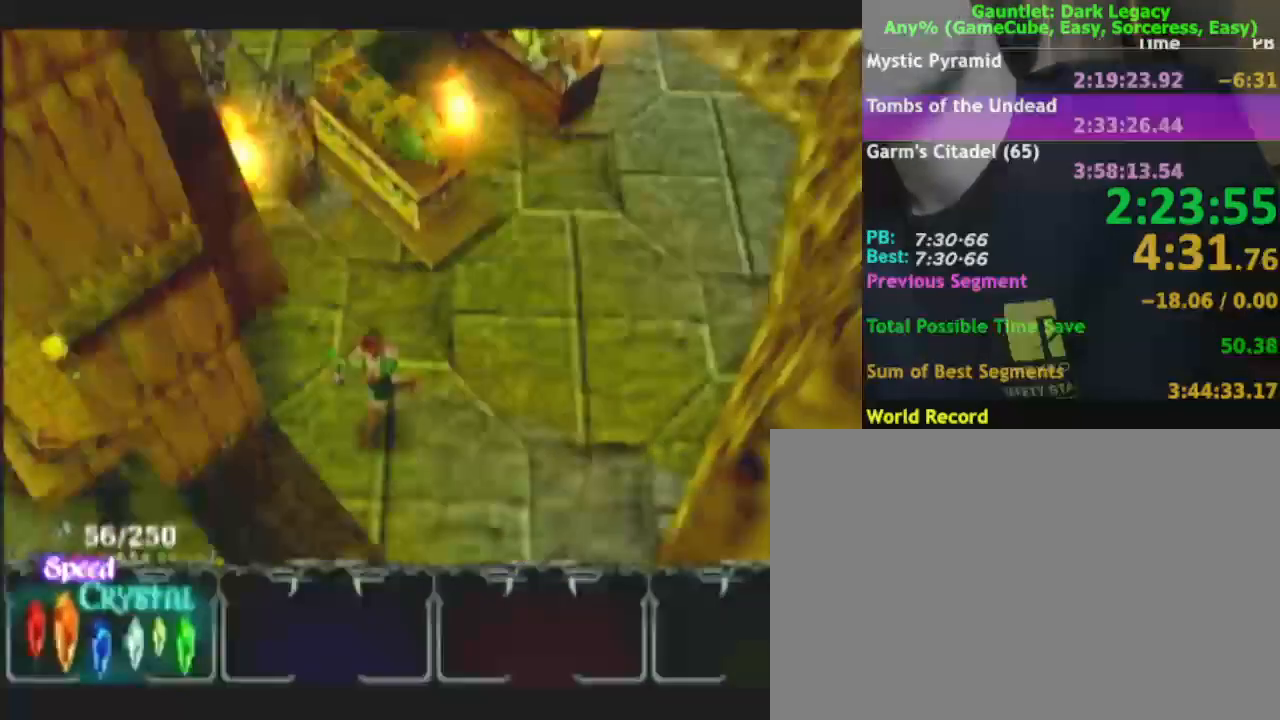
{"buttons": [], "left_stick": "left", "right_stick": "center", "events": [[367, "left_stick", "left"]]}
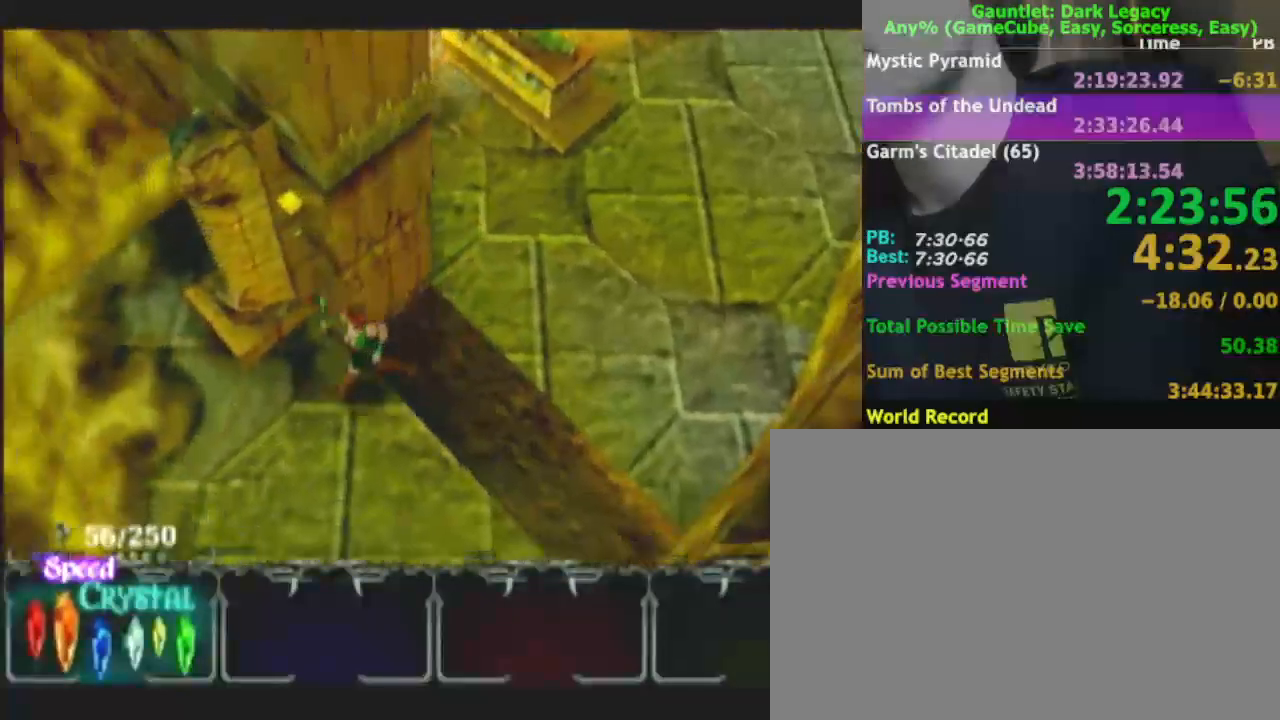
{"buttons": [], "left_stick": "up-left", "right_stick": "center", "events": [[283, "left_stick", "up-left"]]}
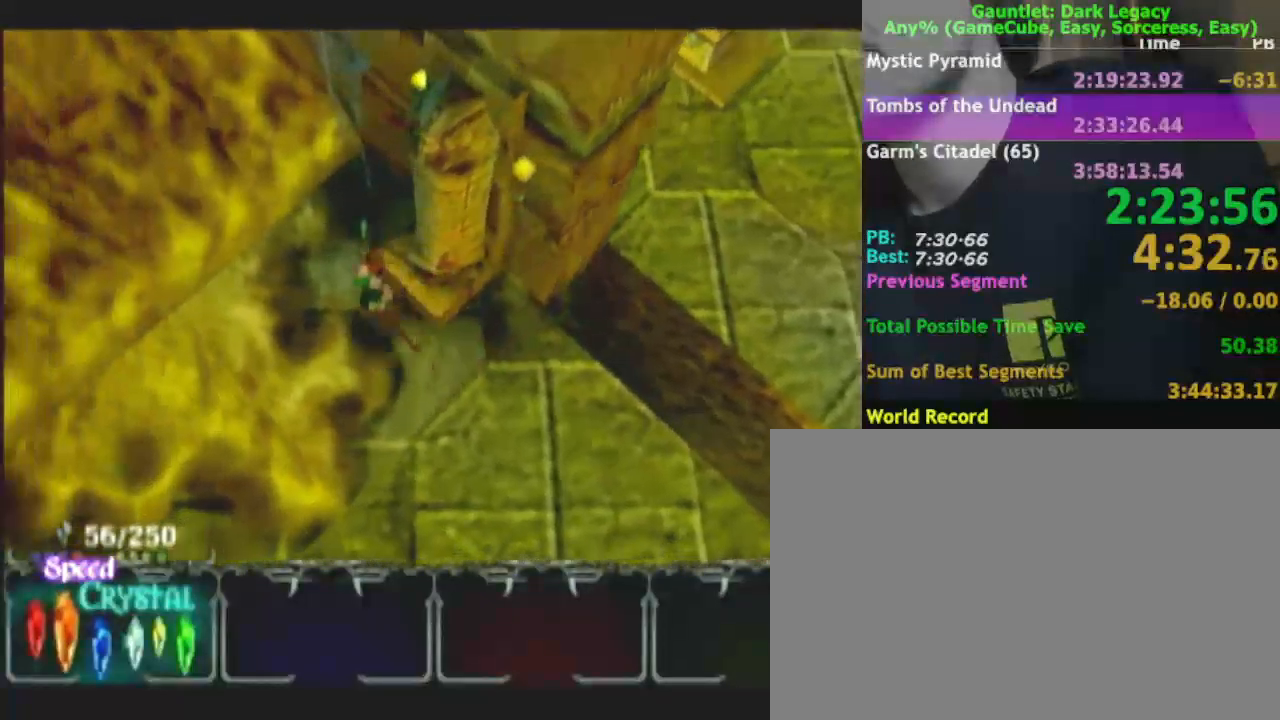
{"buttons": [], "left_stick": "up-left", "right_stick": "center", "events": []}
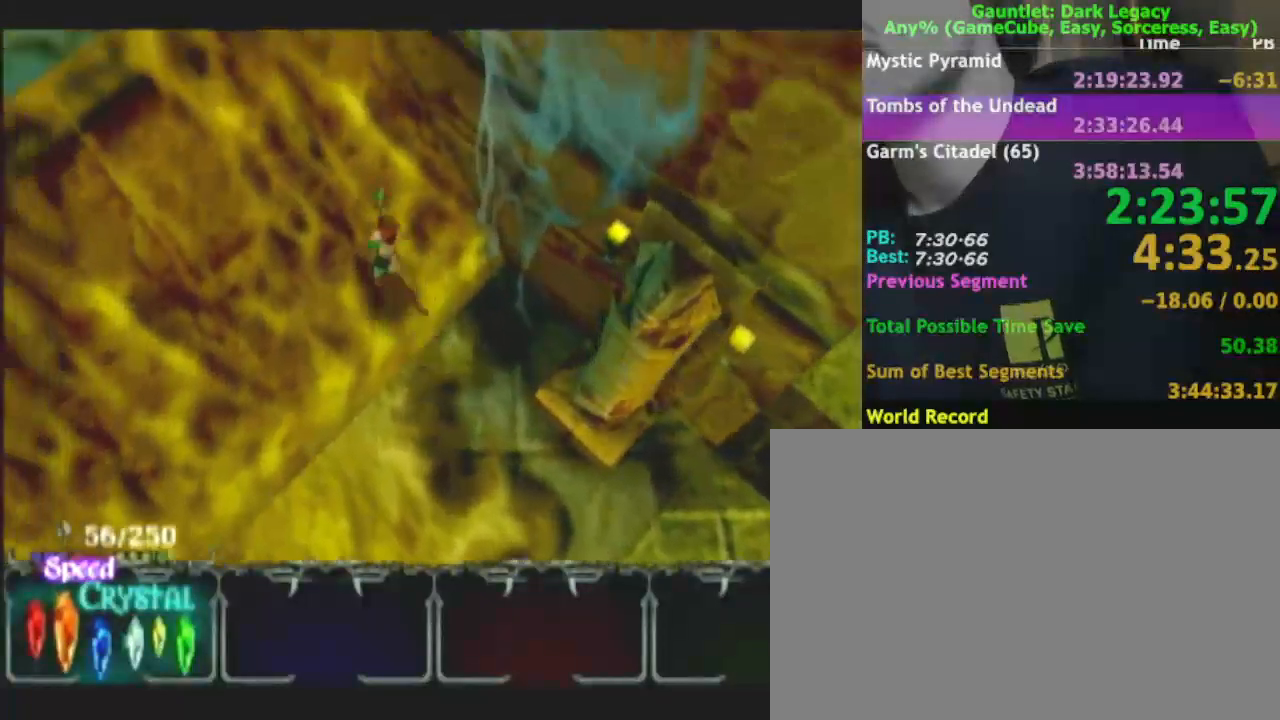
{"buttons": [], "left_stick": "up-left", "right_stick": "center", "events": []}
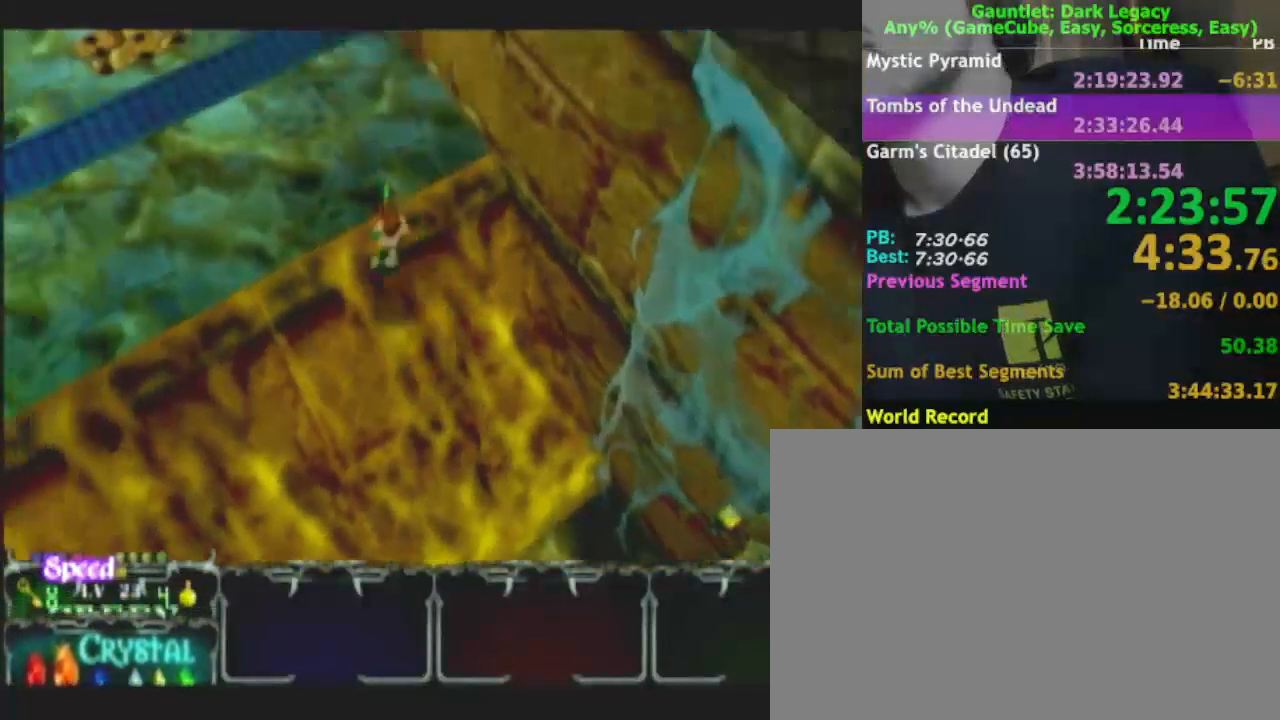
{"buttons": [], "left_stick": "up", "right_stick": "center", "events": [[450, "left_stick", "up"]]}
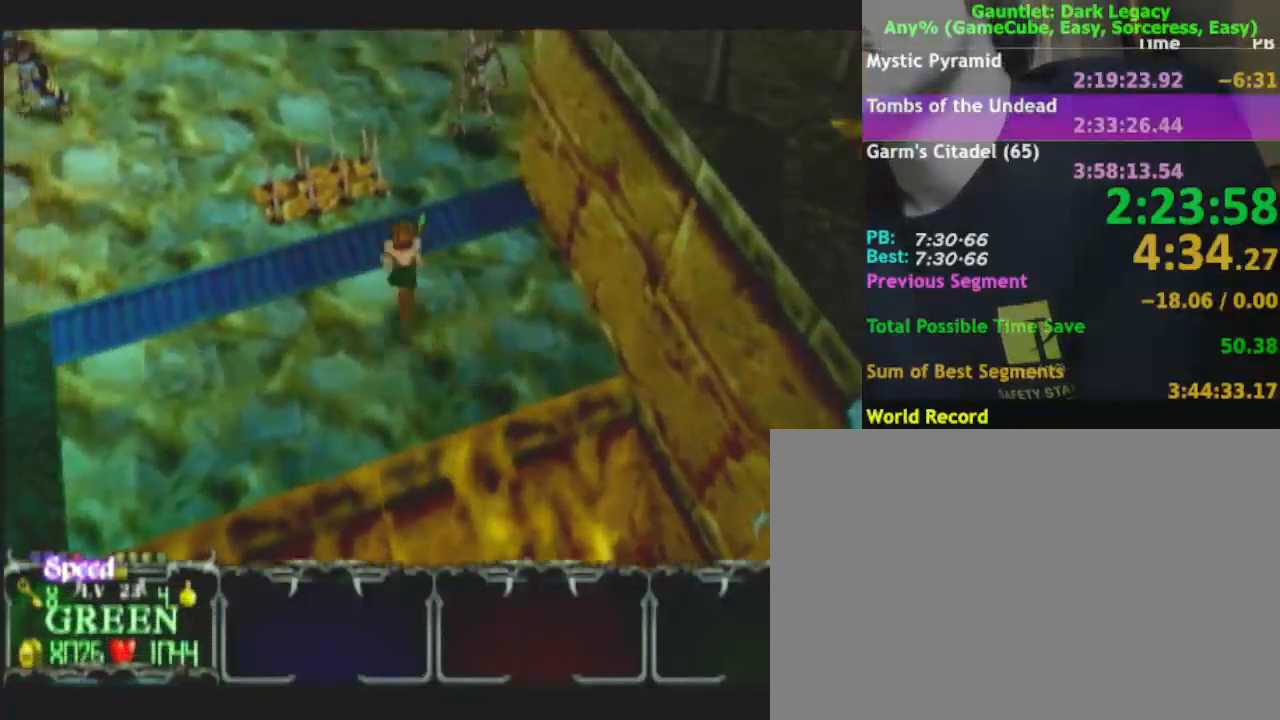
{"buttons": [], "left_stick": "up-left", "right_stick": "center", "events": [[83, "left_stick", "up-right"], [250, "left_stick", "up-left"], [317, "L1", "down"], [317, "left_stick", "up"], [417, "L1", "up"], [483, "left_stick", "up-left"]]}
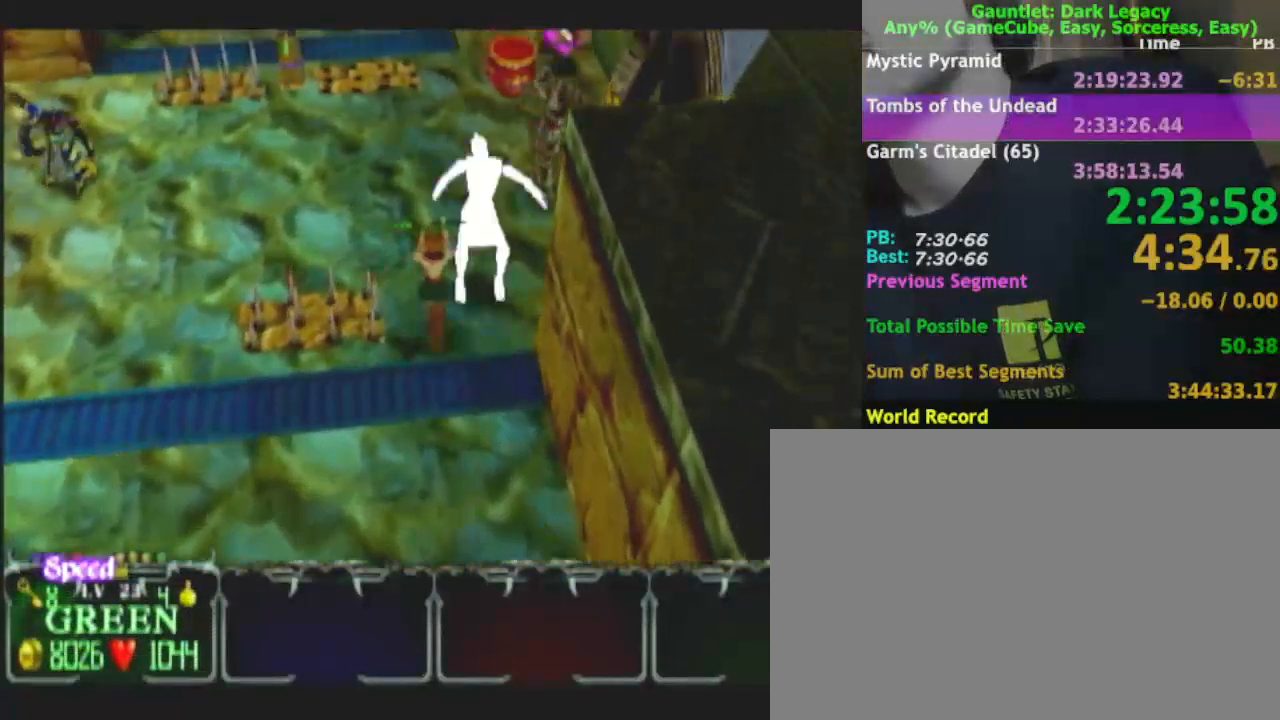
{"buttons": [], "left_stick": "up", "right_stick": "center", "events": [[500, "left_stick", "up"]]}
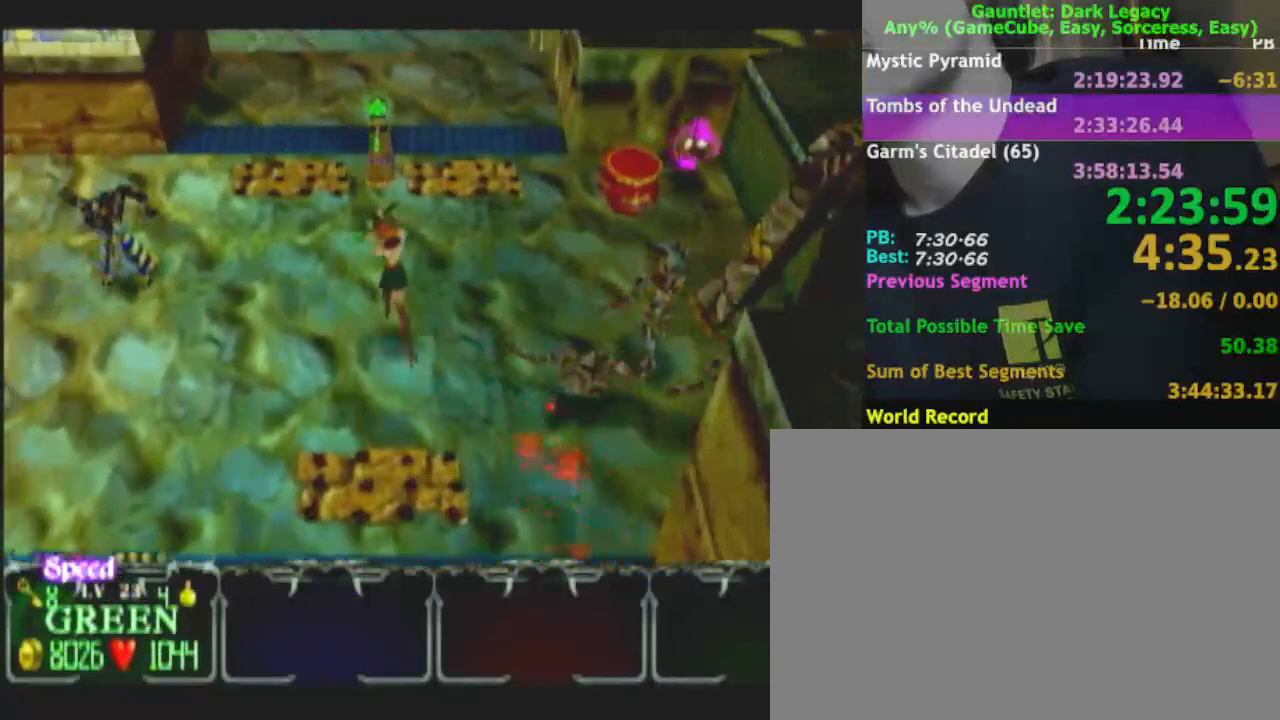
{"buttons": [], "left_stick": "up", "right_stick": "center", "events": [[133, "left_stick", "up-left"], [300, "left_stick", "up"]]}
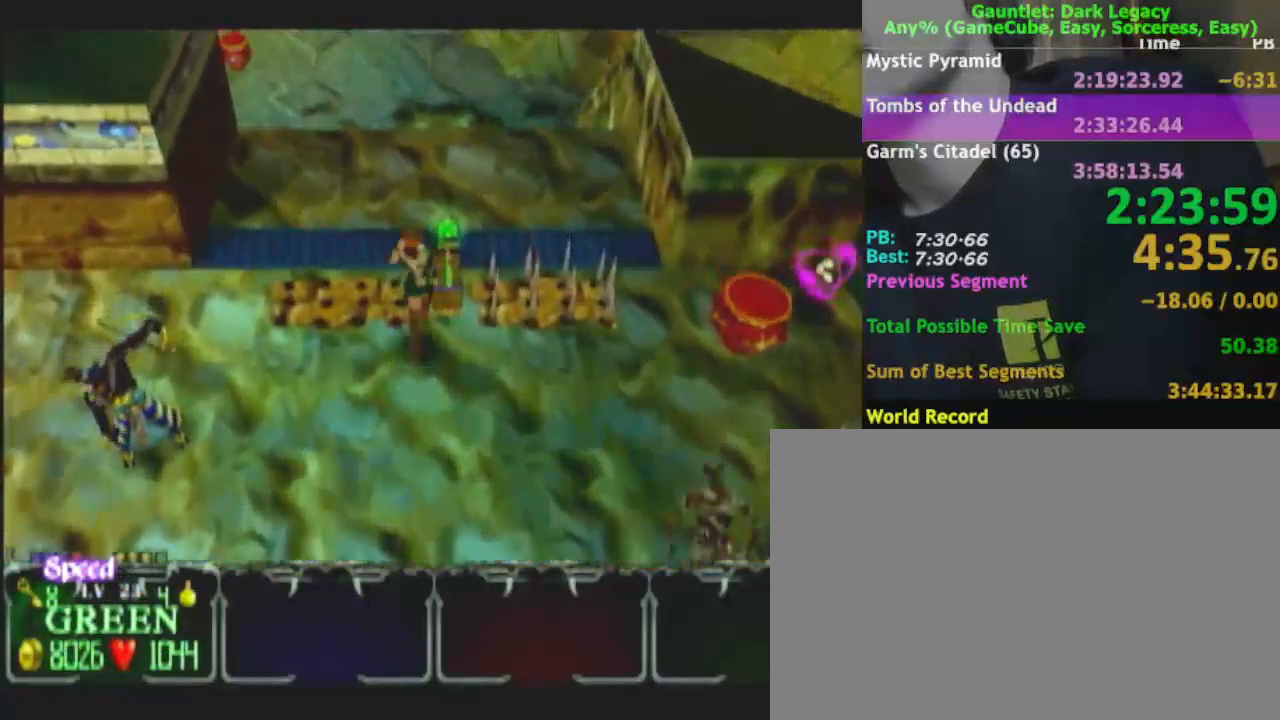
{"buttons": [], "left_stick": "up-right", "right_stick": "center", "events": [[367, "left_stick", "up-right"]]}
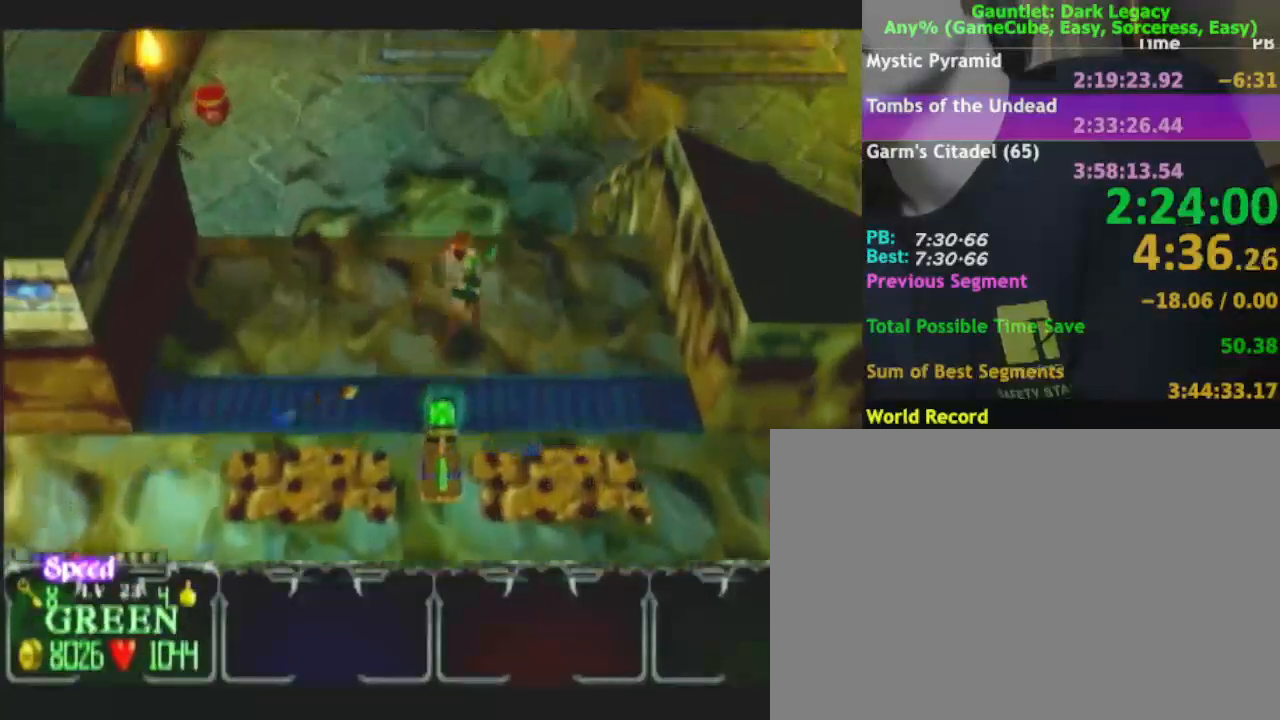
{"buttons": [], "left_stick": "up", "right_stick": "center", "events": [[283, "left_stick", "up"]]}
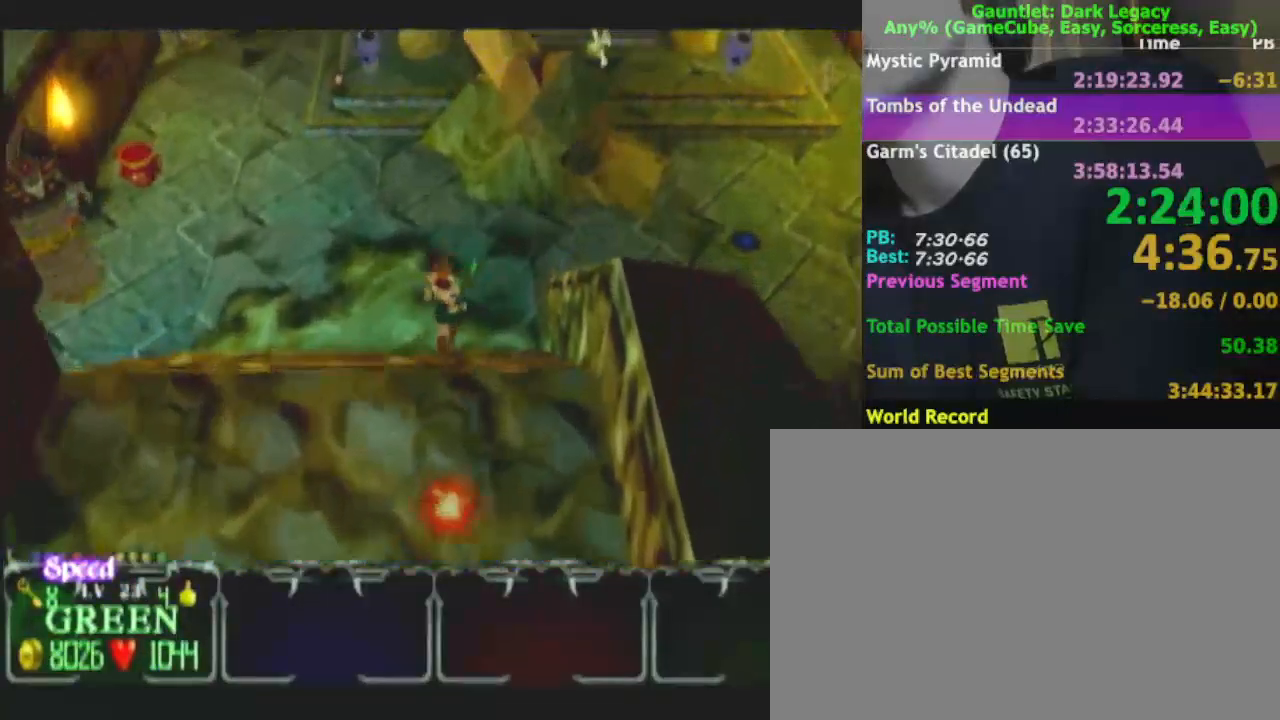
{"buttons": ["DPAD_UP"], "left_stick": "up", "right_stick": "center", "events": [[500, "DPAD_UP", "down"]]}
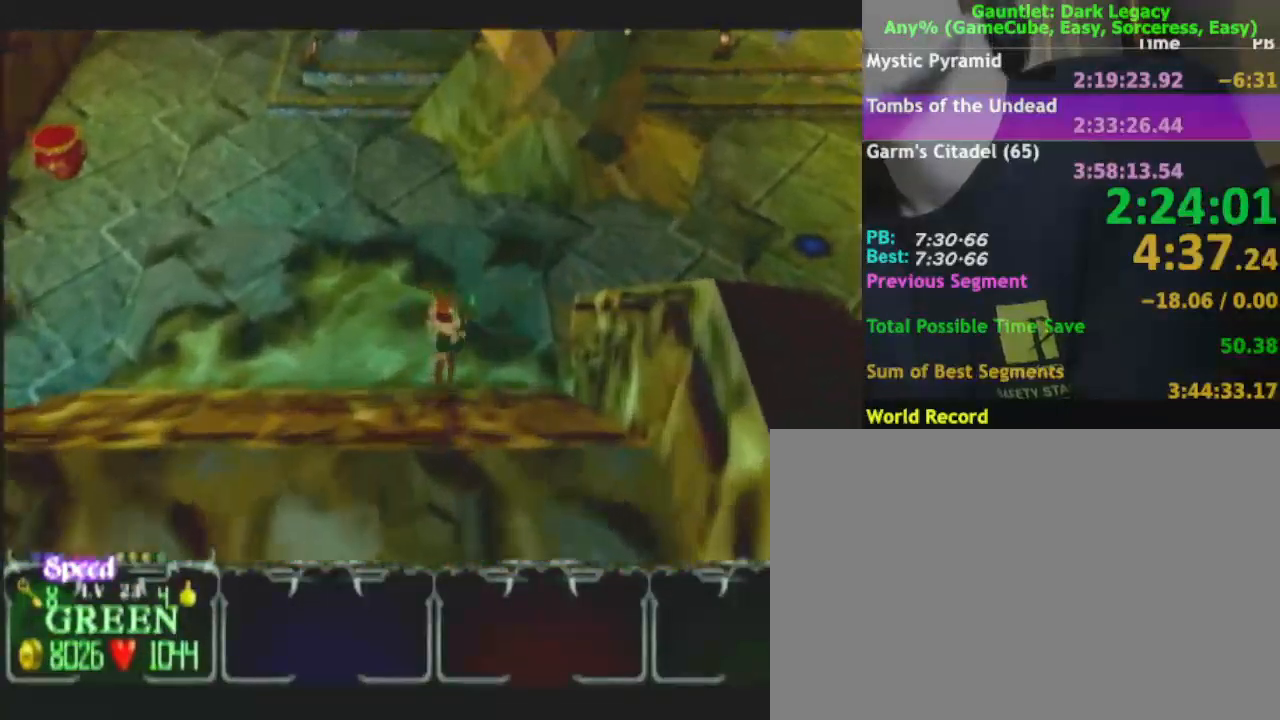
{"buttons": [], "left_stick": "up-right", "right_stick": "center", "events": [[33, "left_stick", "up-right"], [83, "DPAD_UP", "up"], [333, "DPAD_LEFT", "down"], [383, "DPAD_LEFT", "up"]]}
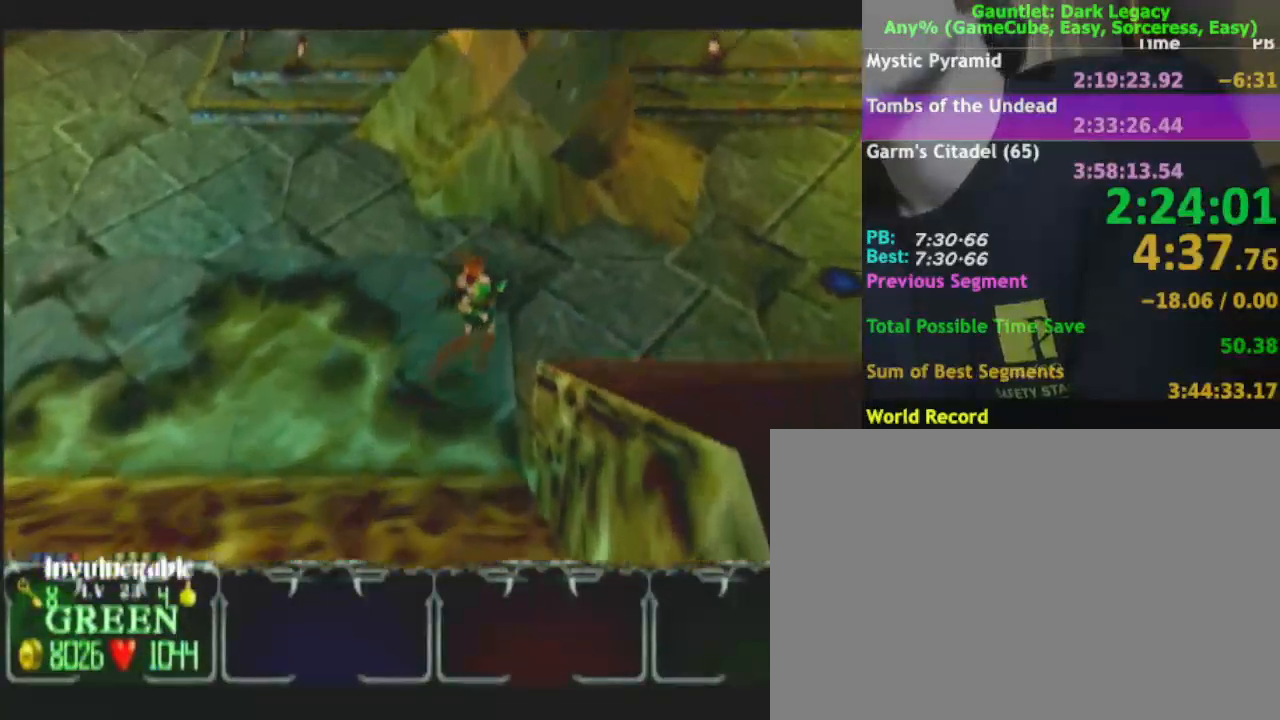
{"buttons": [], "left_stick": "up-right", "right_stick": "center", "events": [[367, "DPAD_LEFT", "down"], [483, "DPAD_LEFT", "up"]]}
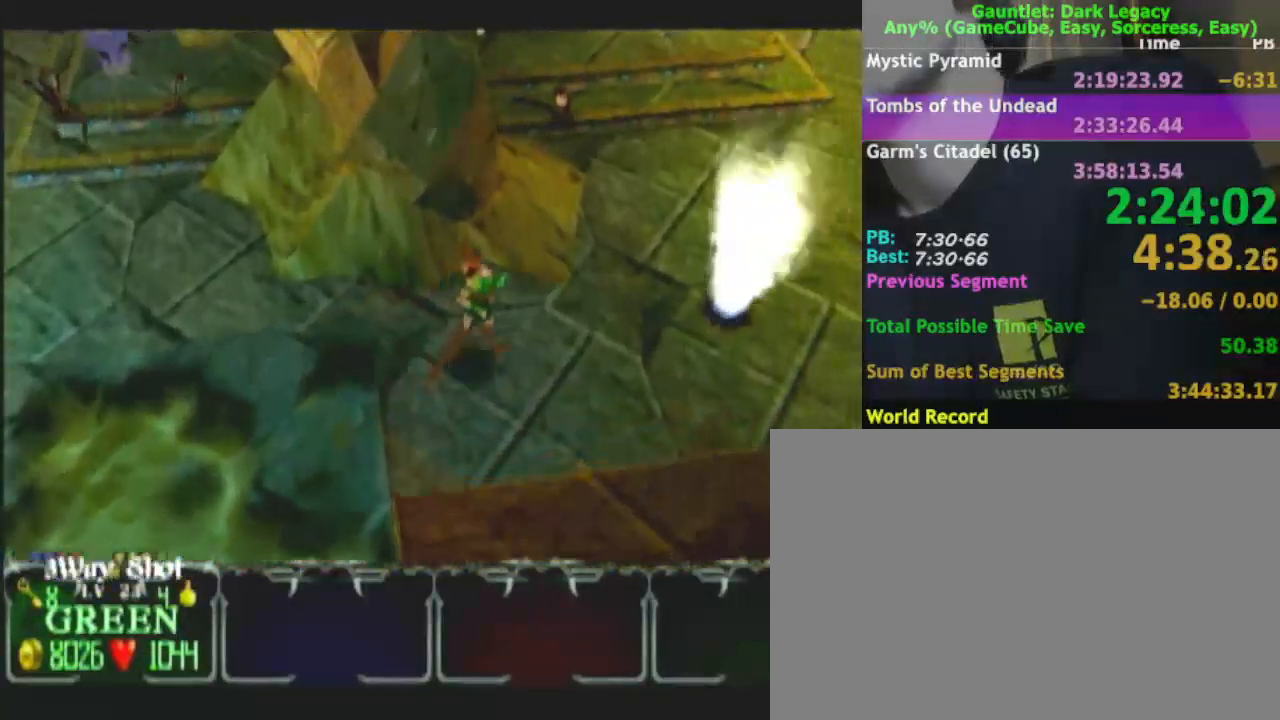
{"buttons": ["DPAD_LEFT"], "left_stick": "up-right", "right_stick": "center", "events": [[433, "DPAD_LEFT", "down"]]}
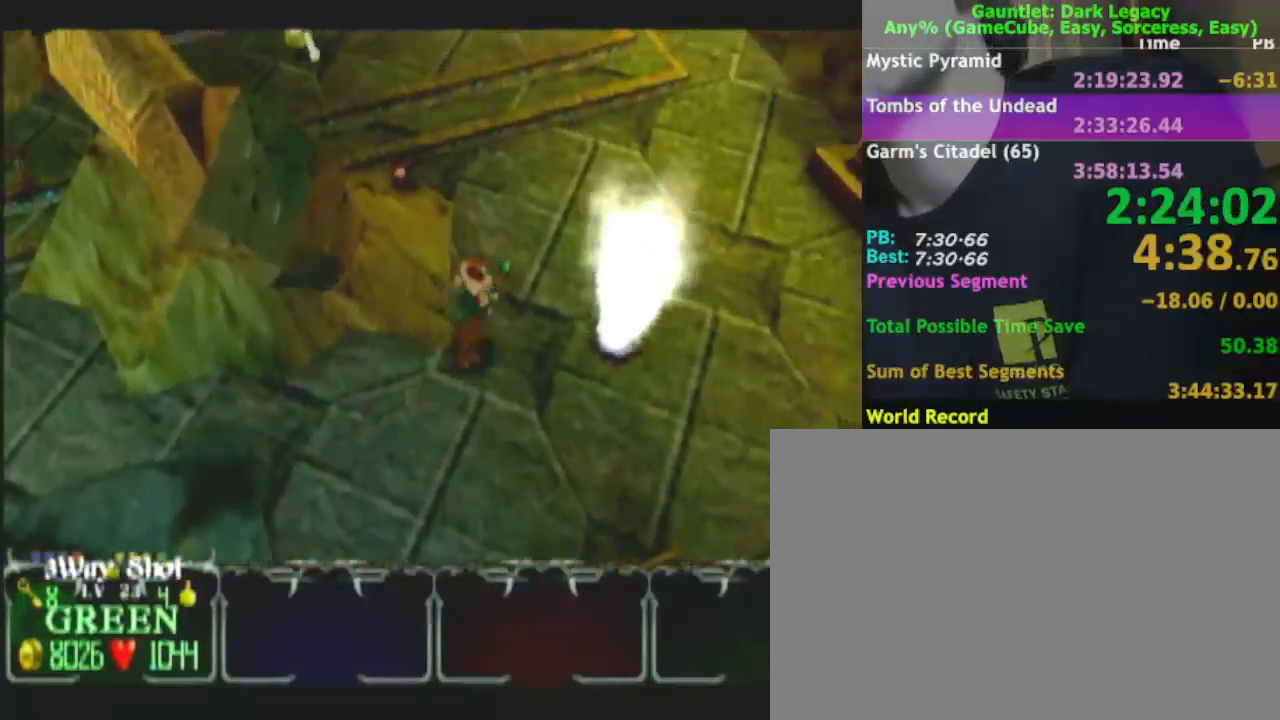
{"buttons": [], "left_stick": "up-right", "right_stick": "center", "events": [[83, "DPAD_LEFT", "up"]]}
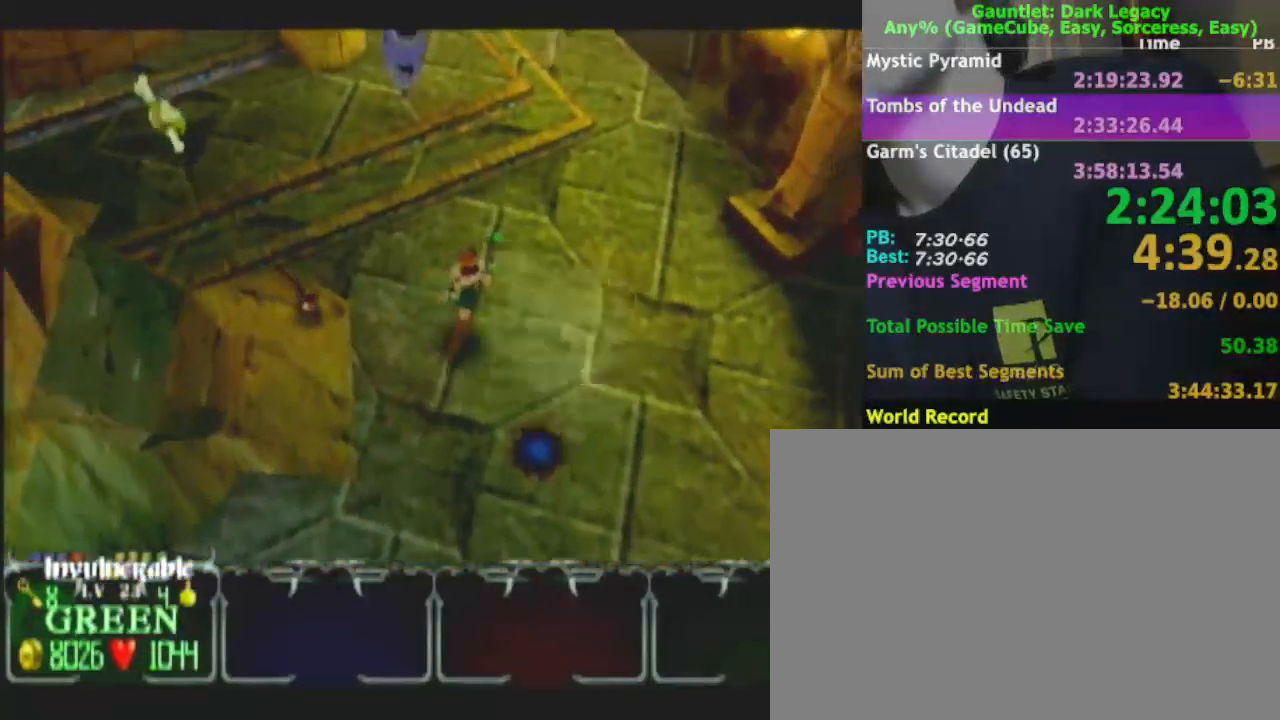
{"buttons": [], "left_stick": "up-right", "right_stick": "center", "events": [[183, "DPAD_LEFT", "down"], [283, "DPAD_LEFT", "up"]]}
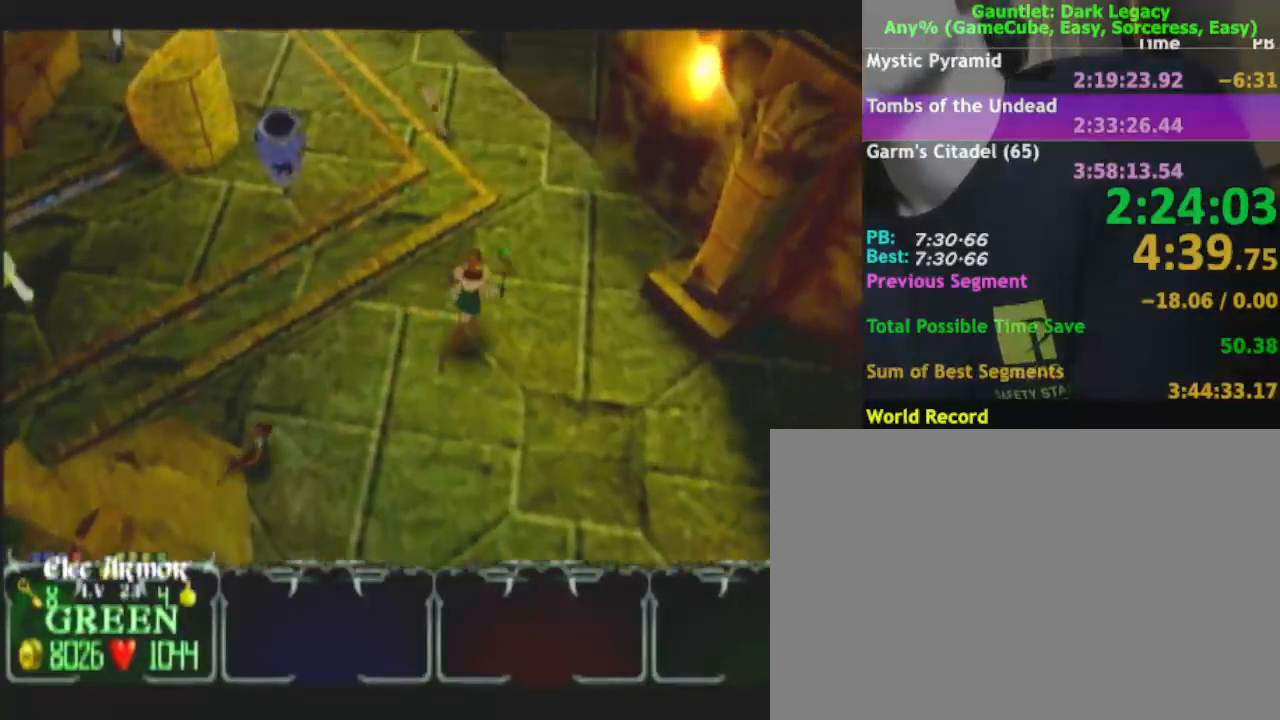
{"buttons": [], "left_stick": "up", "right_stick": "center", "events": [[300, "DPAD_LEFT", "down"], [350, "left_stick", "up"], [417, "DPAD_LEFT", "up"]]}
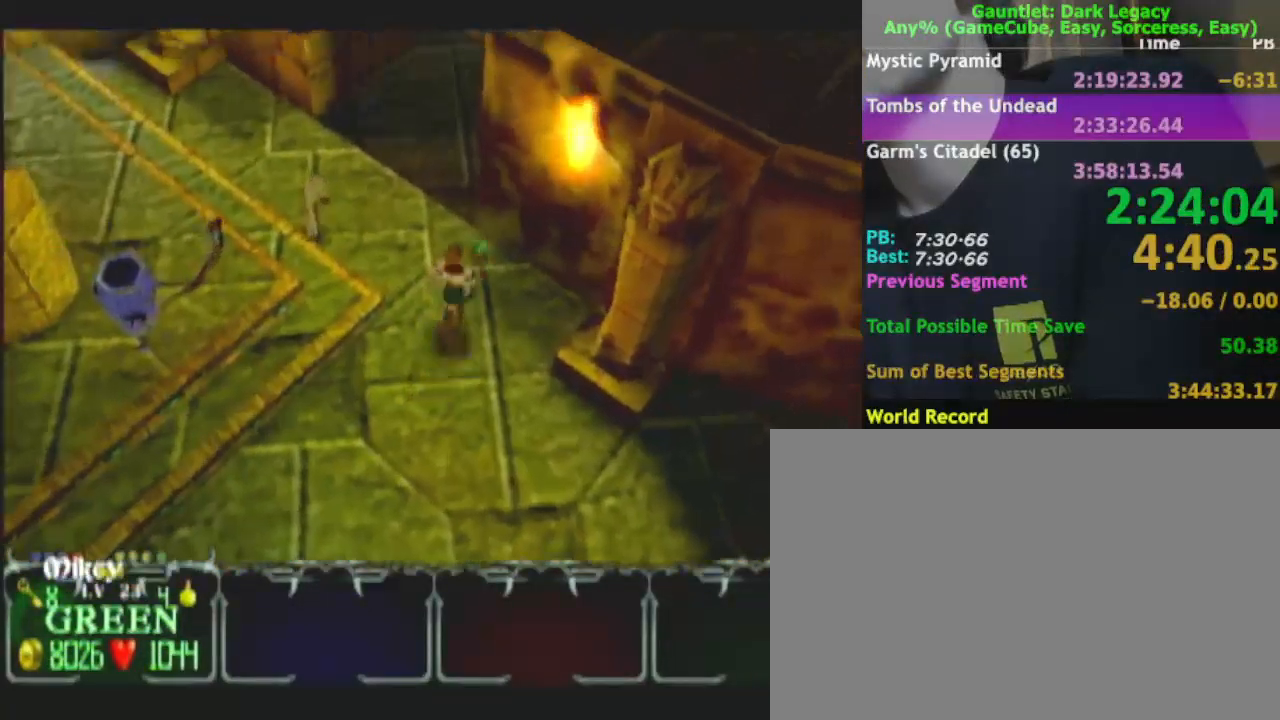
{"buttons": [], "left_stick": "up-left", "right_stick": "center", "events": [[117, "left_stick", "up-left"]]}
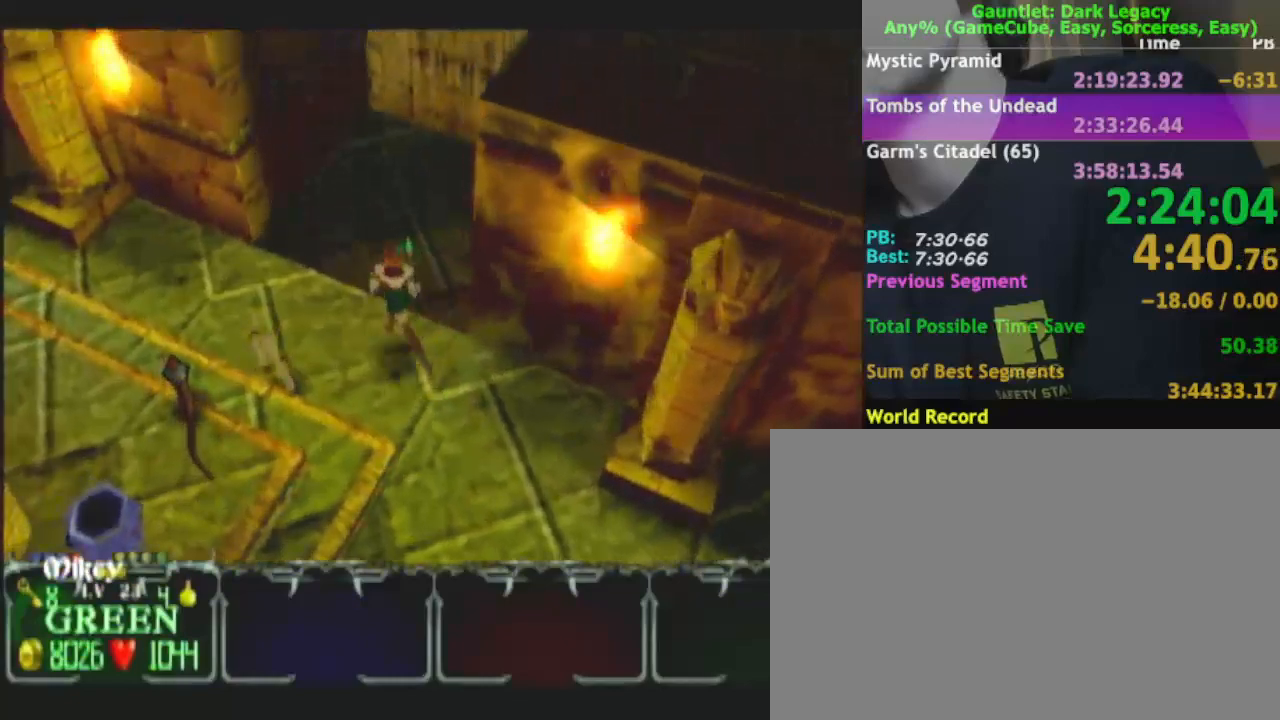
{"buttons": [], "left_stick": "up-left", "right_stick": "center", "events": [[33, "left_stick", "up"], [400, "left_stick", "up-left"], [450, "DPAD_UP", "down"], [483, "DPAD_UP", "up"]]}
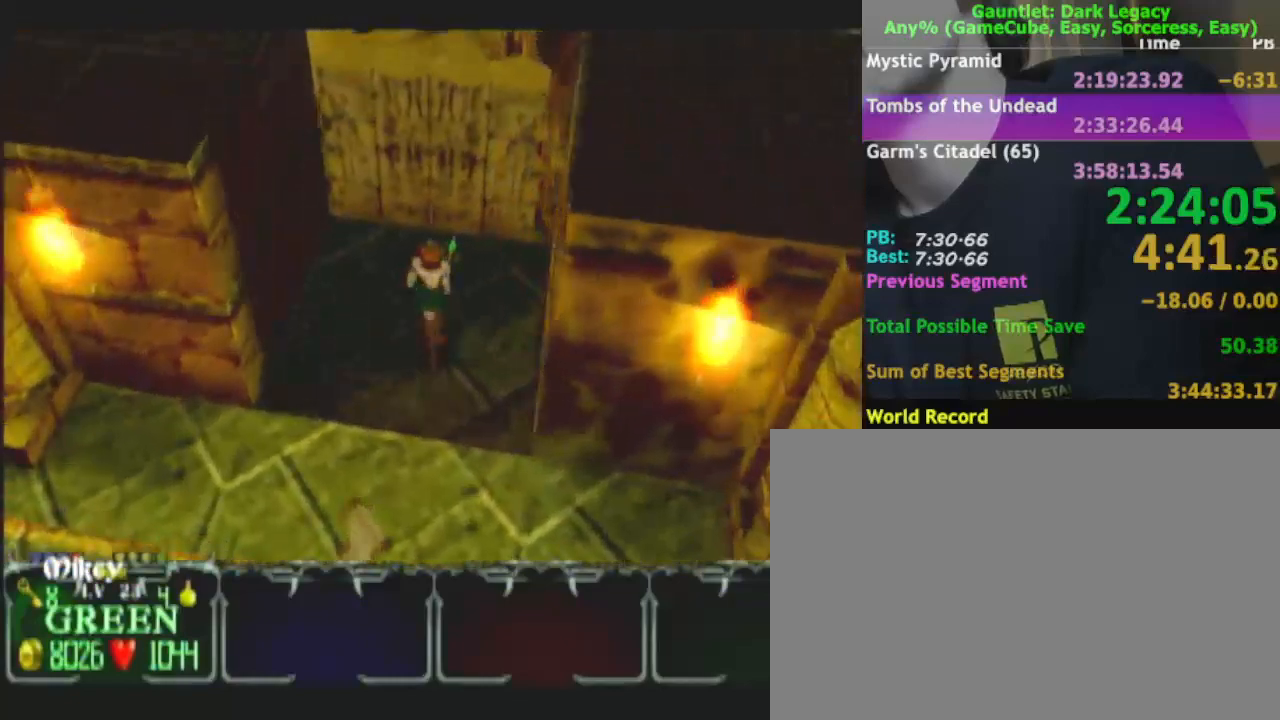
{"buttons": [], "left_stick": "up", "right_stick": "center"}
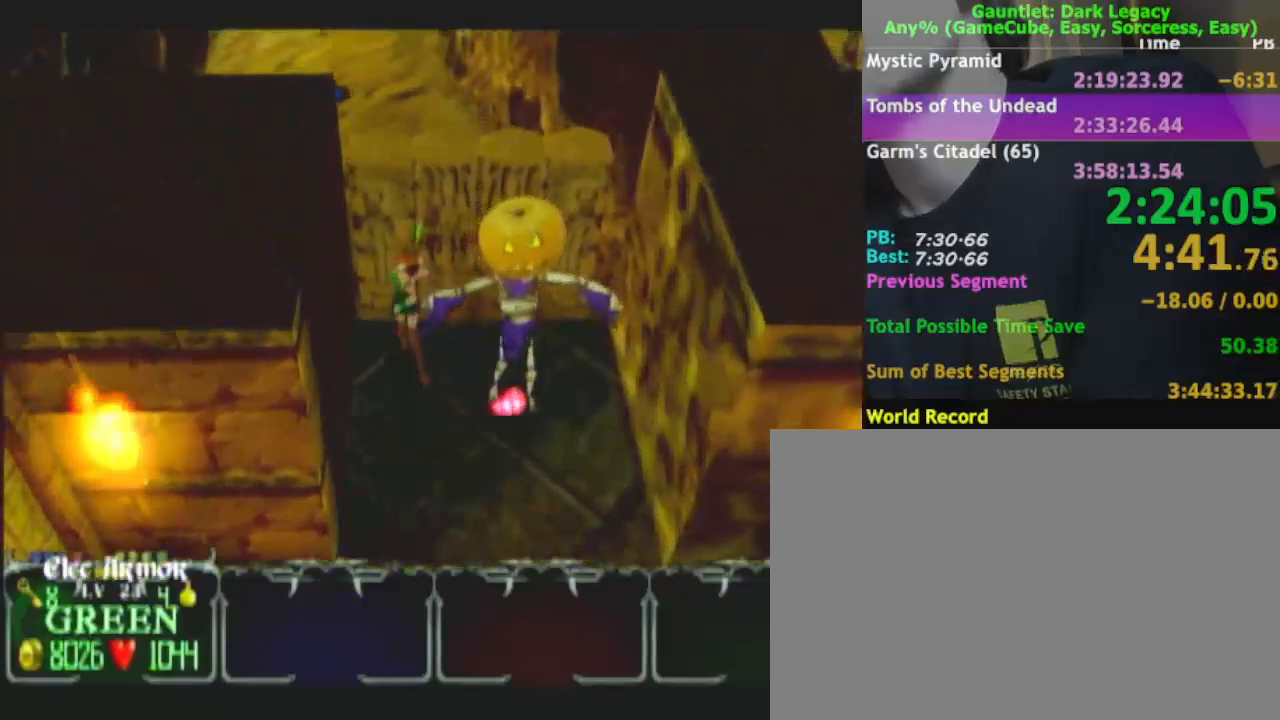
{"buttons": [], "left_stick": "up", "right_stick": "center", "events": []}
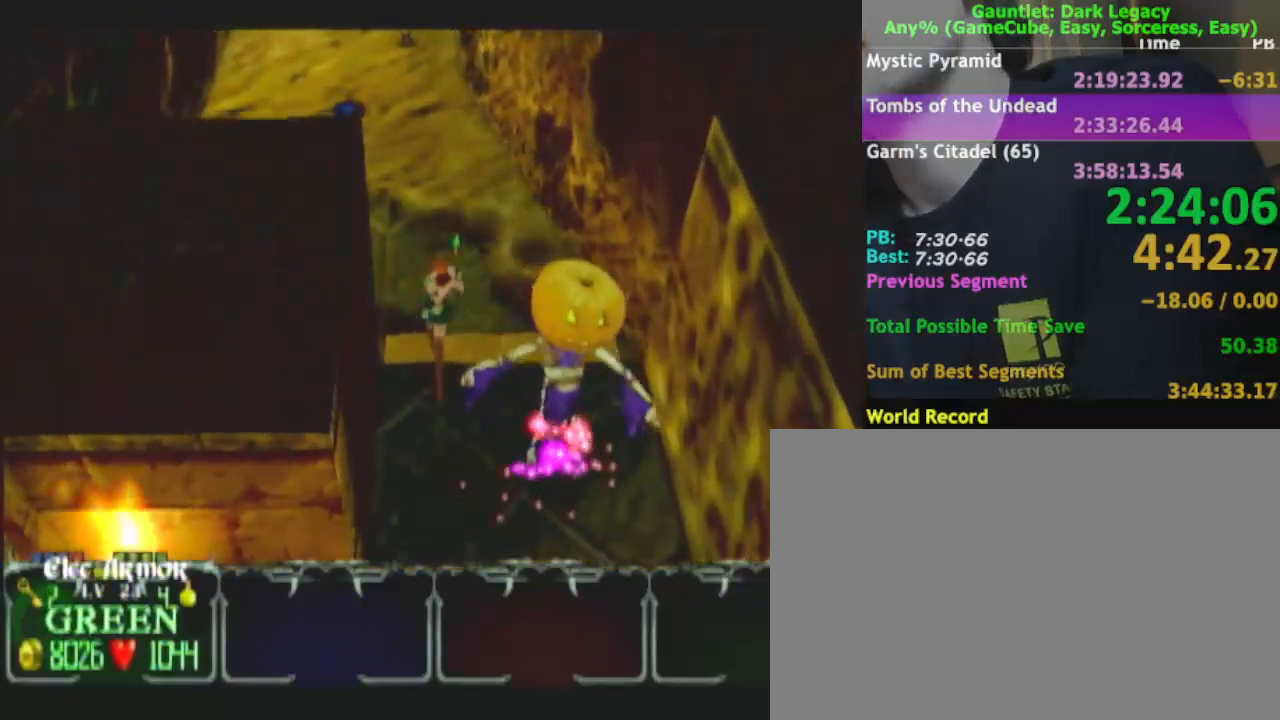
{"buttons": [], "left_stick": "up-left", "right_stick": "center", "events": [[250, "left_stick", "up-left"]]}
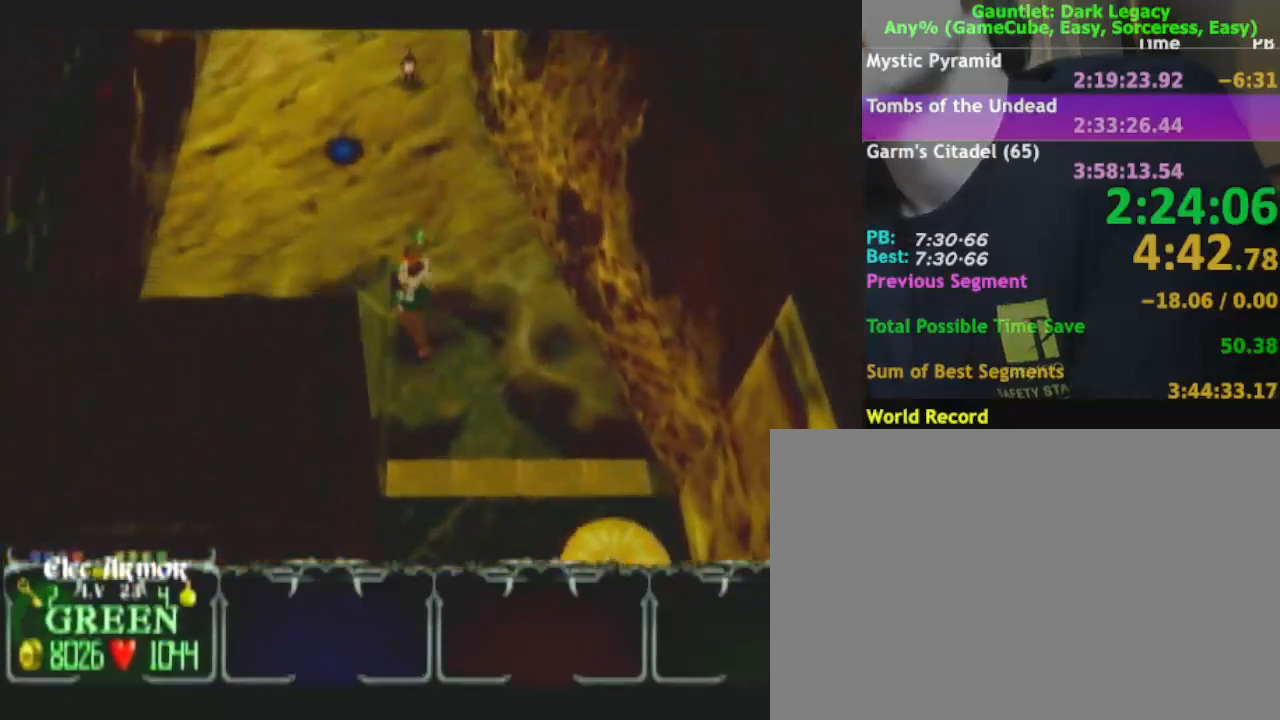
{"buttons": [], "left_stick": "up-left", "right_stick": "center", "events": []}
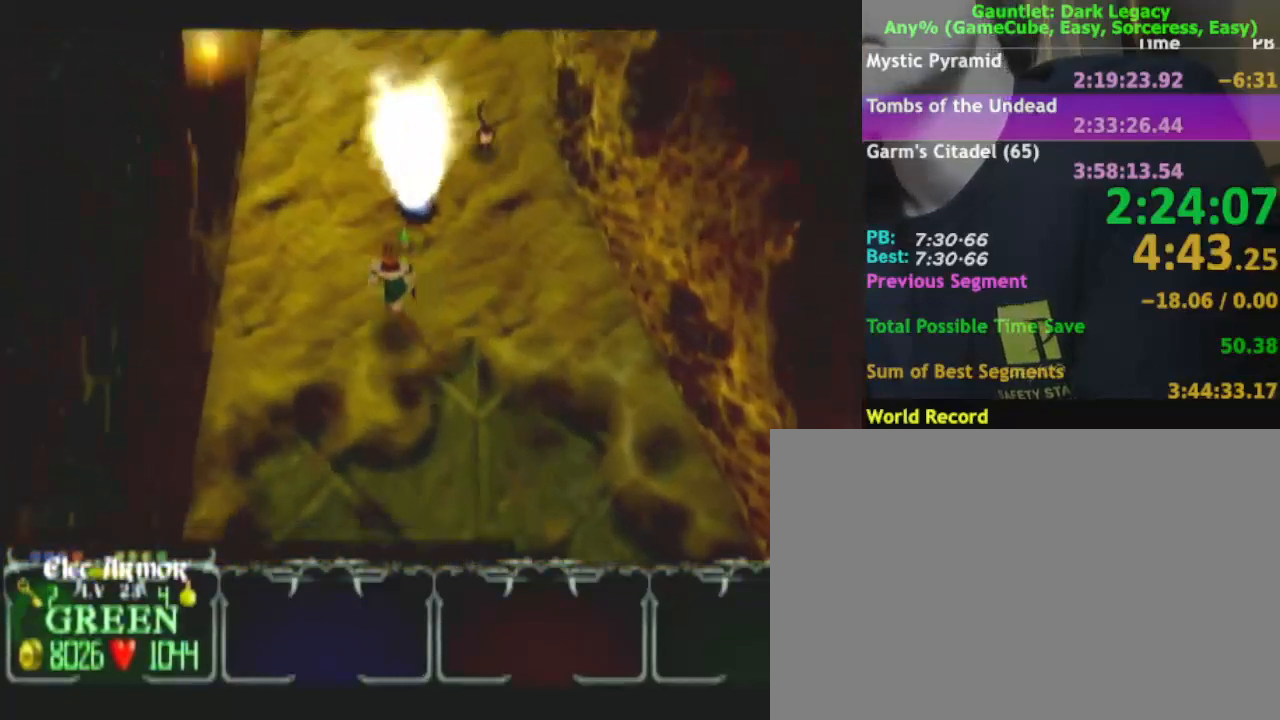
{"buttons": [], "left_stick": "up", "right_stick": "center", "events": [[467, "left_stick", "up"]]}
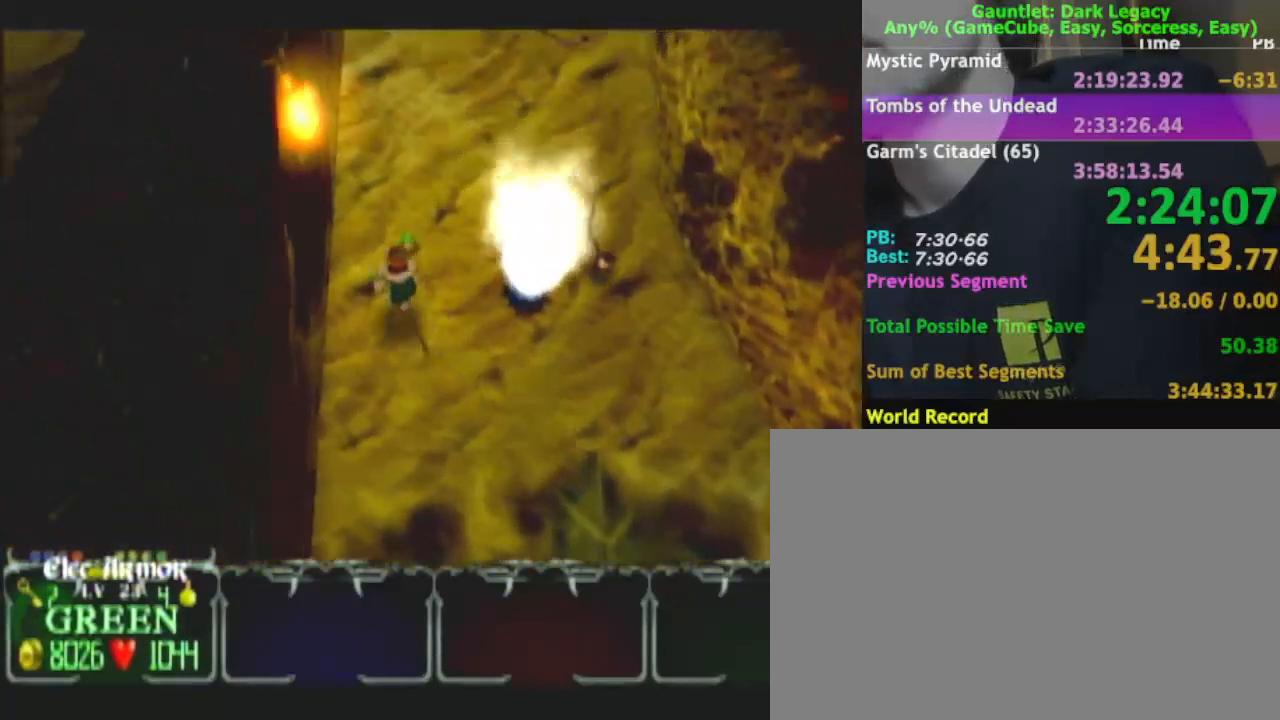
{"buttons": [], "left_stick": "up", "right_stick": "center", "events": []}
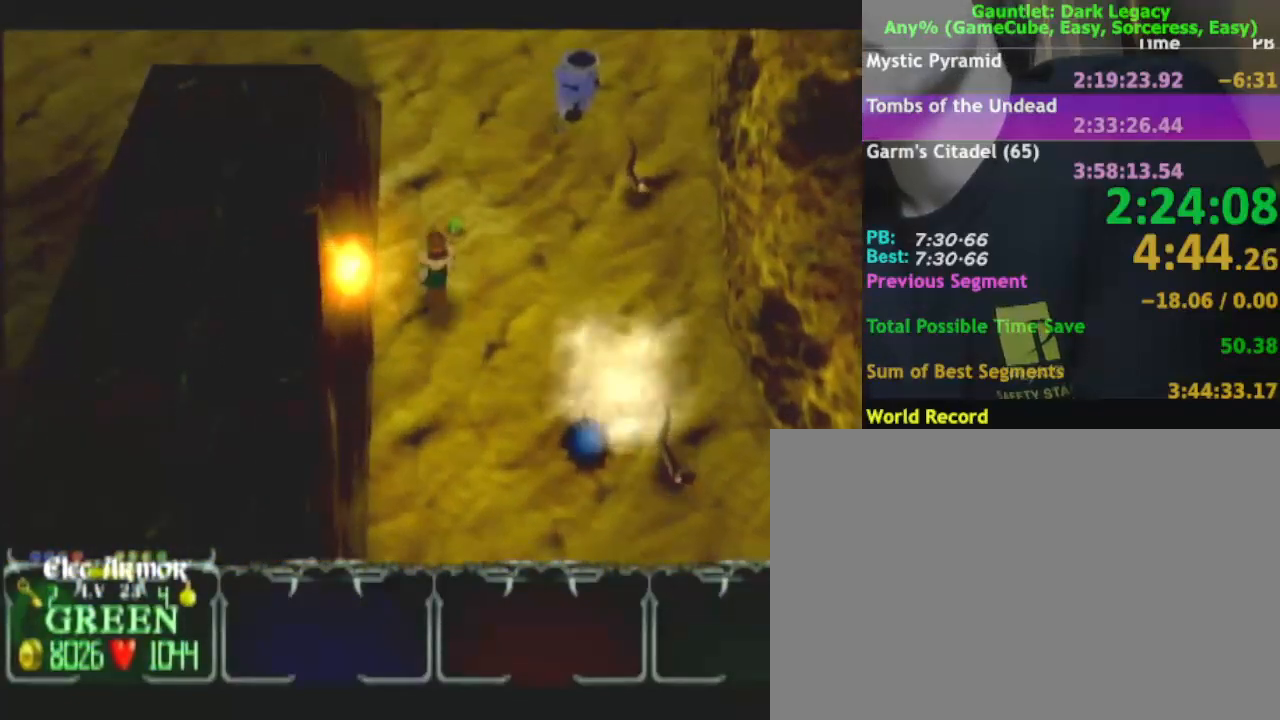
{"buttons": [], "left_stick": "up", "right_stick": "center", "events": []}
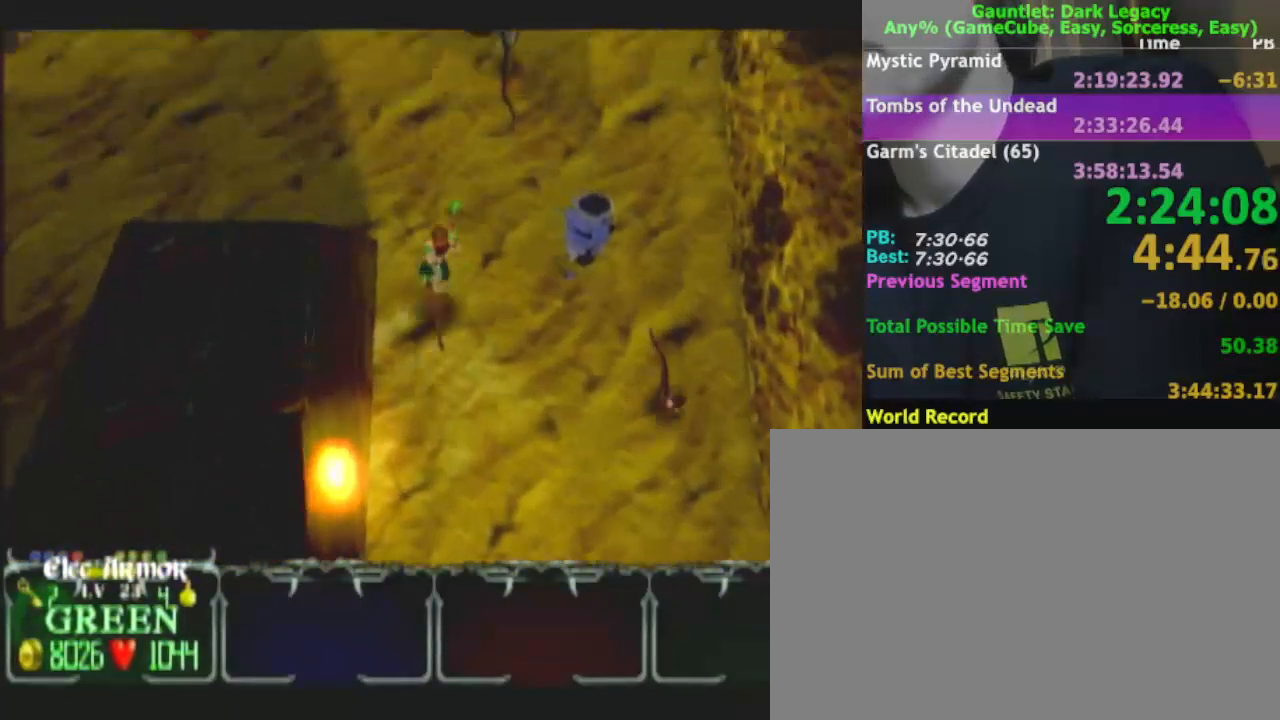
{"buttons": [], "left_stick": "left", "right_stick": "center", "events": [[183, "left_stick", "up-left"], [400, "left_stick", "left"]]}